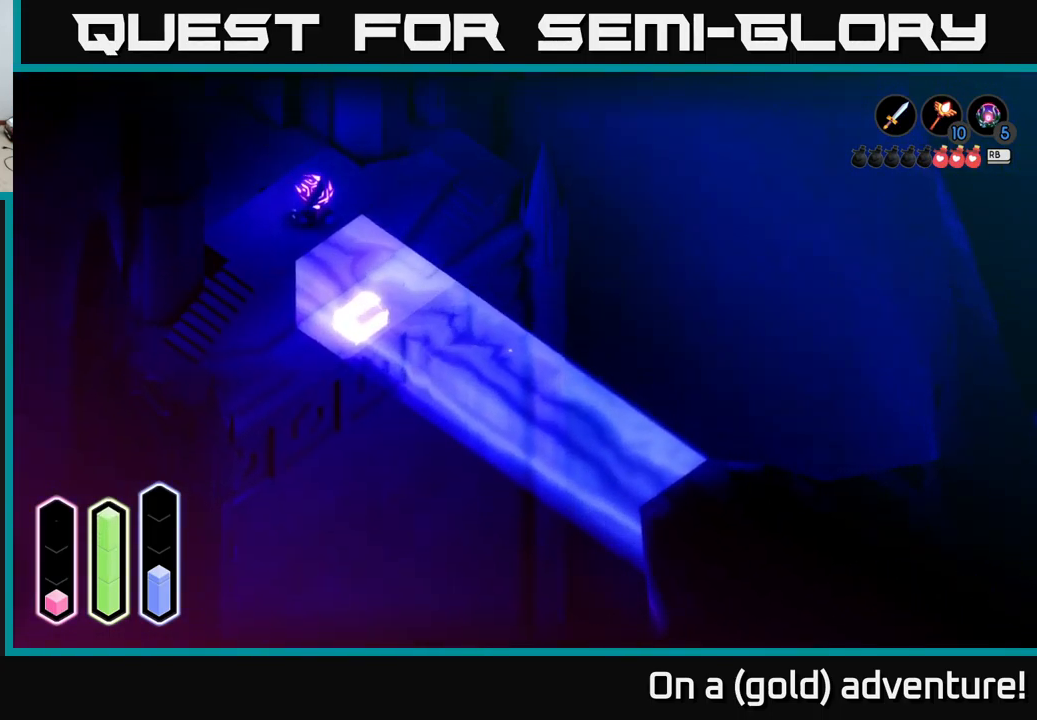
Gameplay with a controller (Xbox layout); each line is a JSON object with the inputs held at the frame after it (dt_ms = milliseconds from this image to that frame). "events" lists button and stick changes between this image and that frame as [ms after this image, input, new state], when the widget could be followed in between.
{"dt_ms": 500, "buttons": [], "left_stick": "center", "right_stick": "center", "events": [[100, "SELECT", "up"]]}
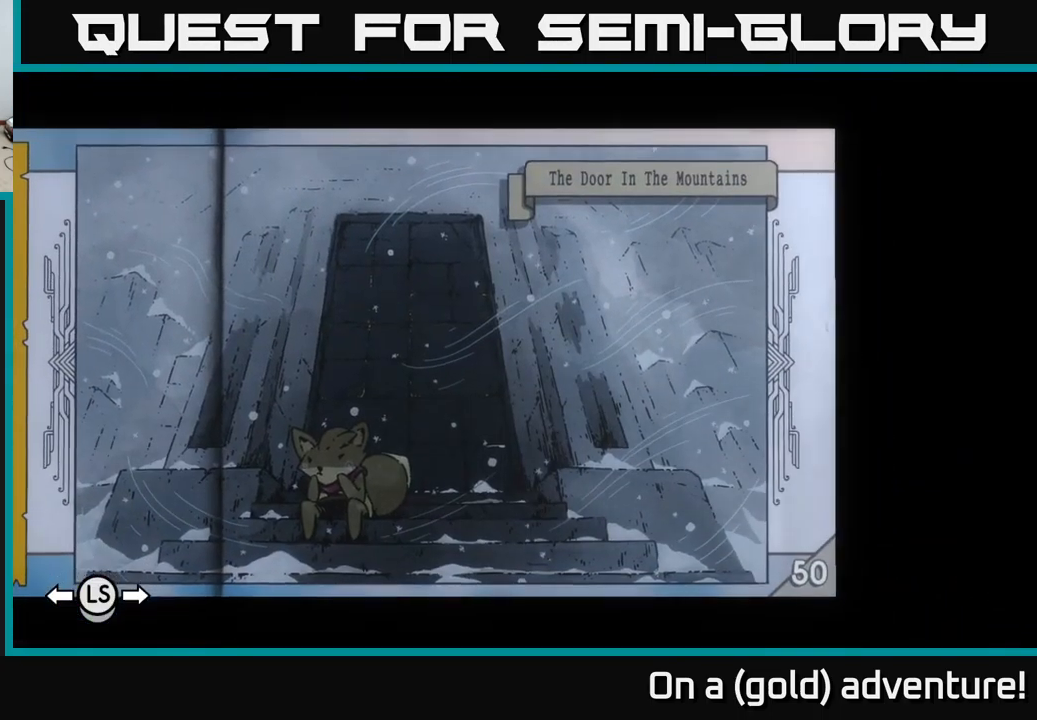
{"dt_ms": 500, "buttons": [], "left_stick": "center", "right_stick": "center", "events": []}
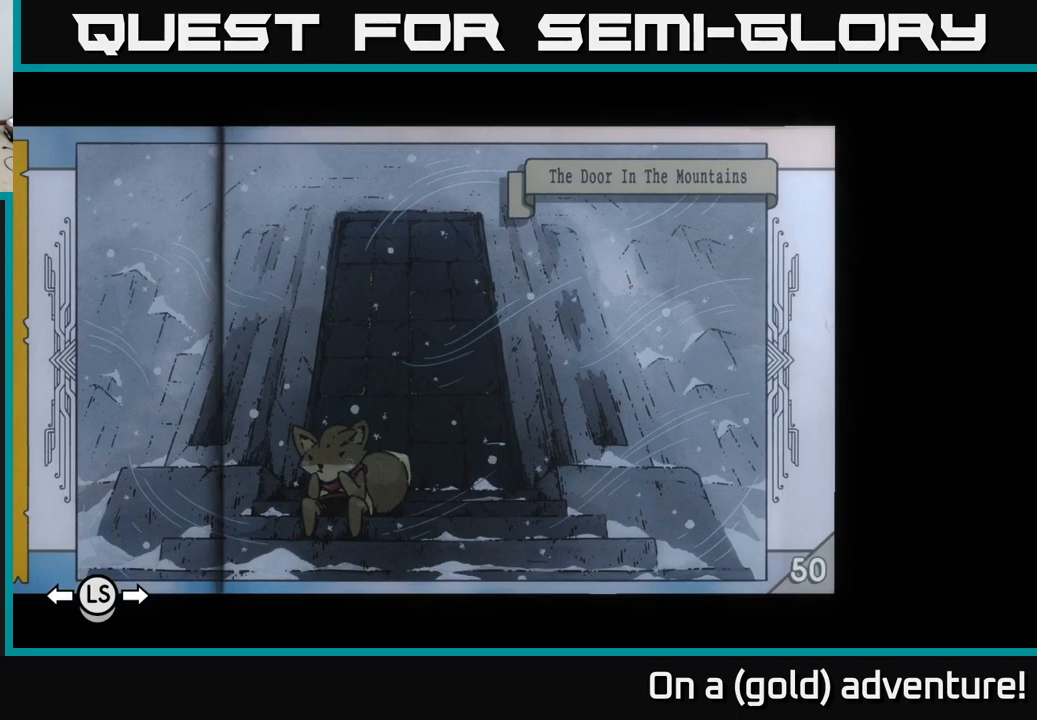
{"dt_ms": 500, "buttons": ["L1"], "left_stick": "center", "right_stick": "center", "events": [[367, "L1", "down"]]}
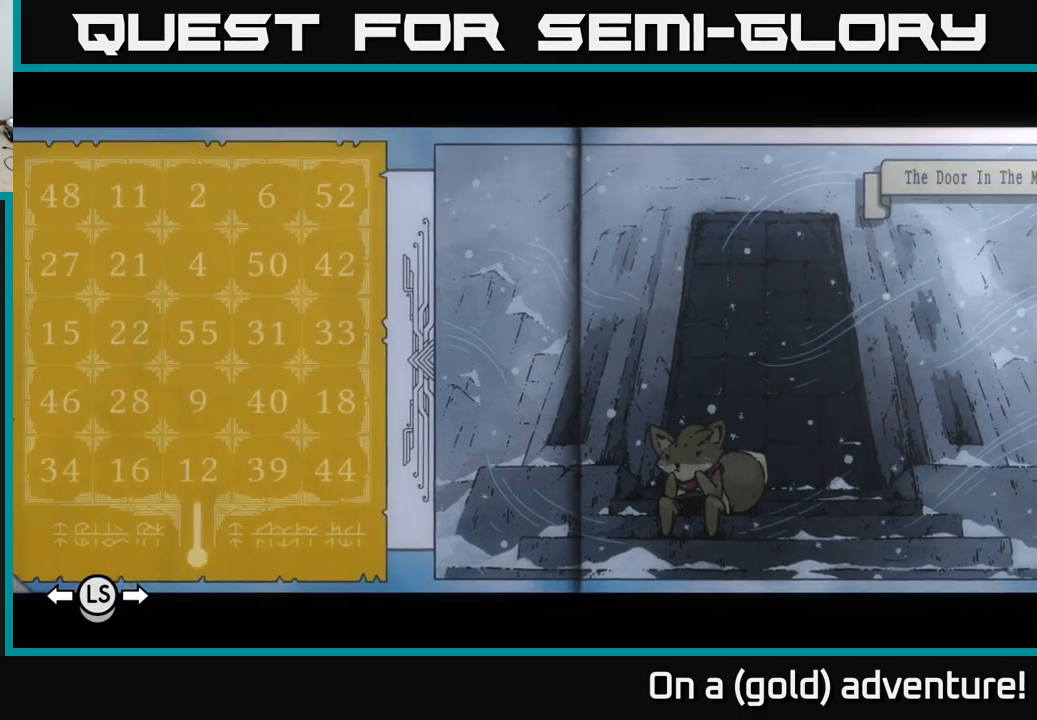
{"dt_ms": 500, "buttons": ["L1"], "left_stick": "center", "right_stick": "center", "events": [[133, "L1", "up"], [200, "L1", "down"]]}
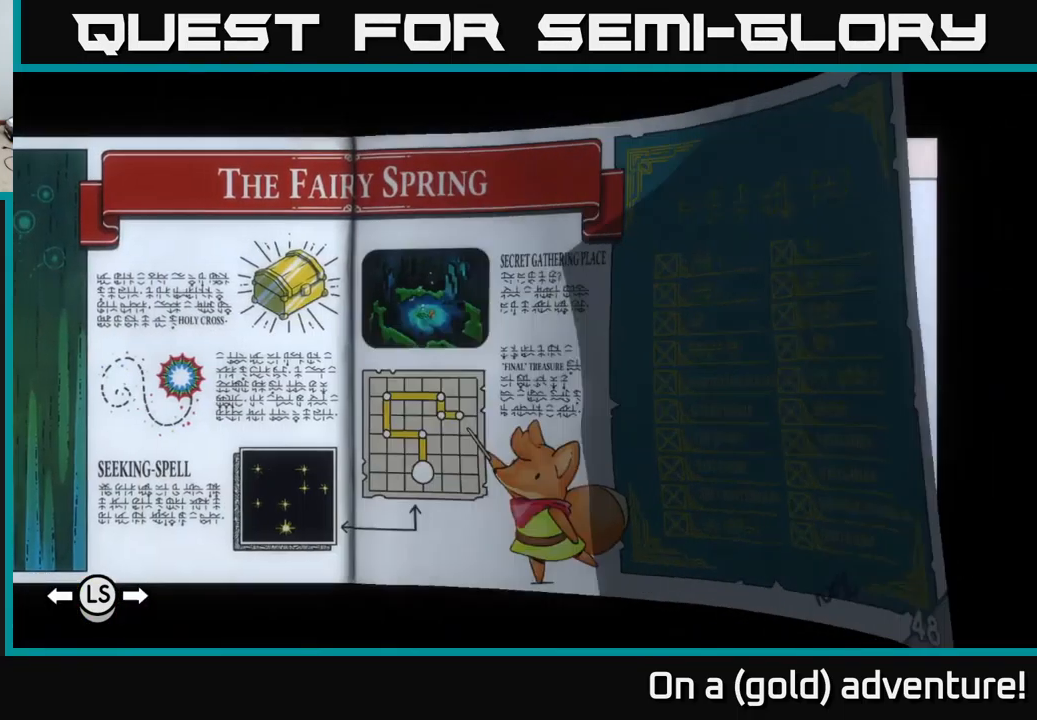
{"dt_ms": 500, "buttons": ["L1"], "left_stick": "center", "right_stick": "center", "events": []}
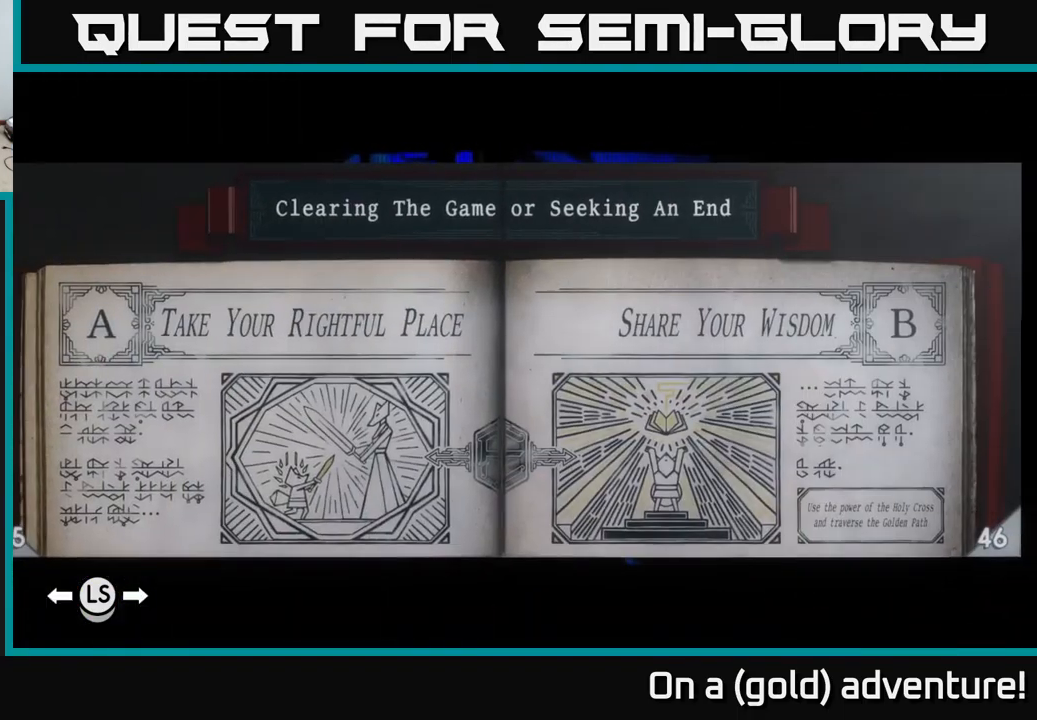
{"dt_ms": 500, "buttons": ["L1"], "left_stick": "center", "right_stick": "center", "events": []}
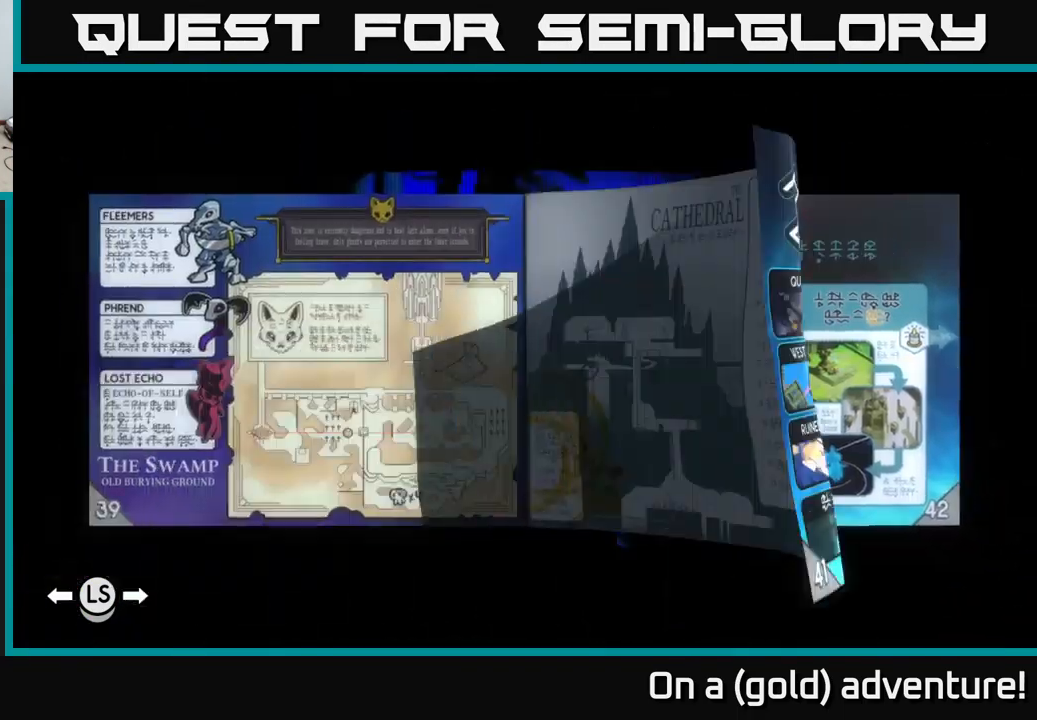
{"dt_ms": 500, "buttons": [], "left_stick": "center", "right_stick": "center", "events": [[283, "L1", "up"]]}
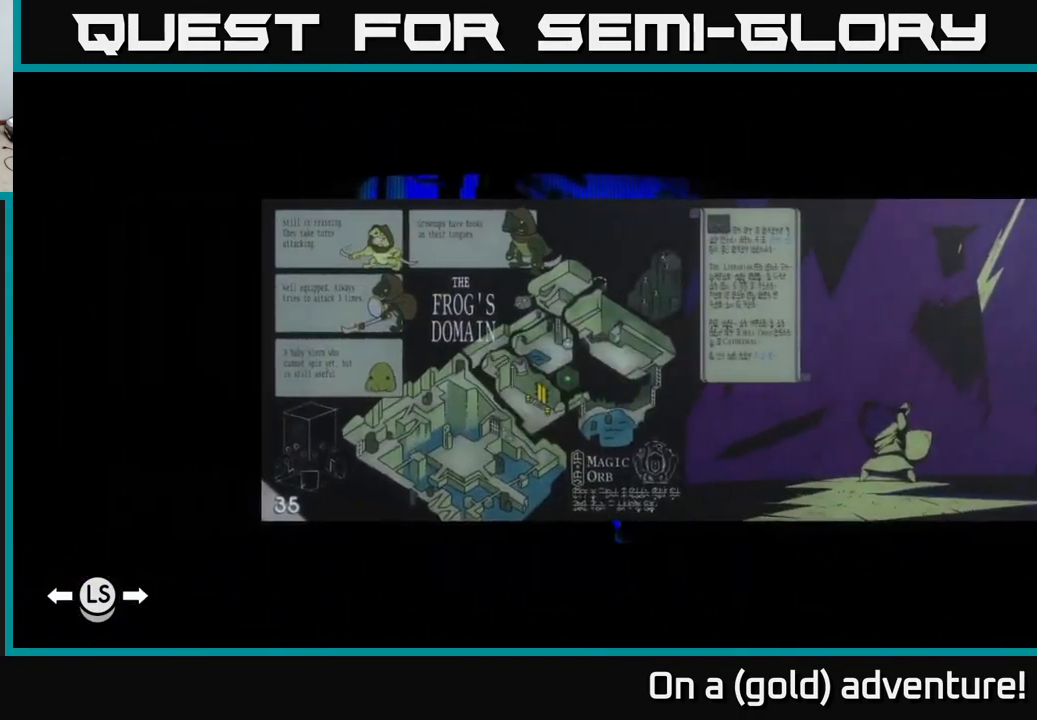
{"dt_ms": 500, "buttons": [], "left_stick": "center", "right_stick": "center", "events": [[67, "R1", "down"], [183, "R1", "up"], [267, "R1", "down"], [383, "R1", "up"]]}
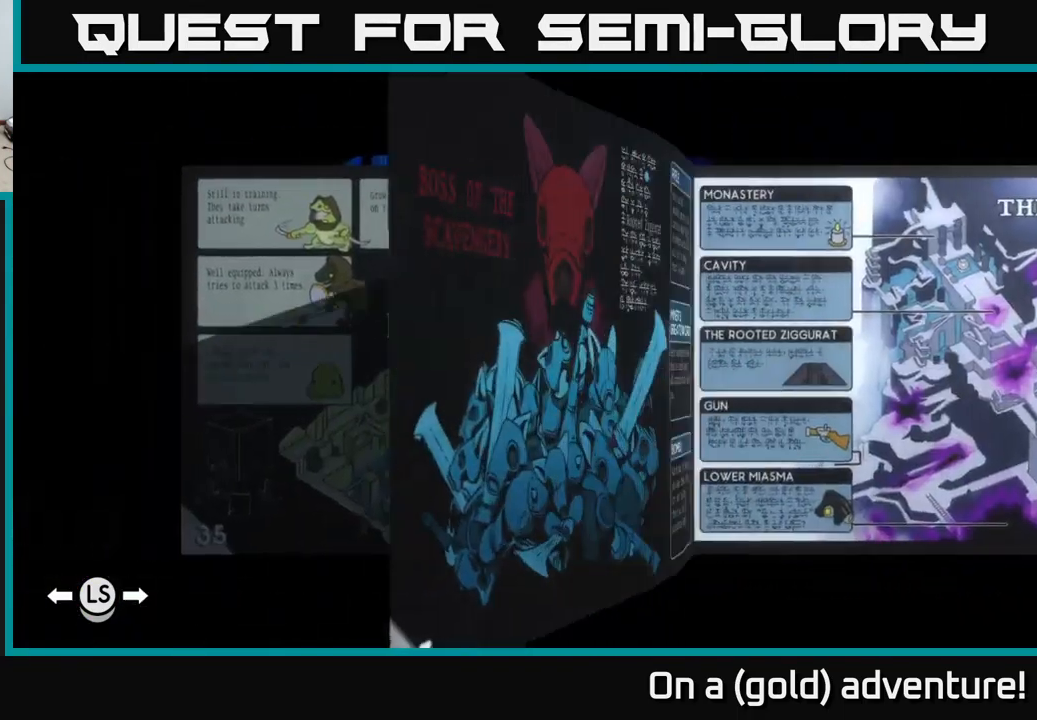
{"dt_ms": 500, "buttons": [], "left_stick": "center", "right_stick": "center", "events": []}
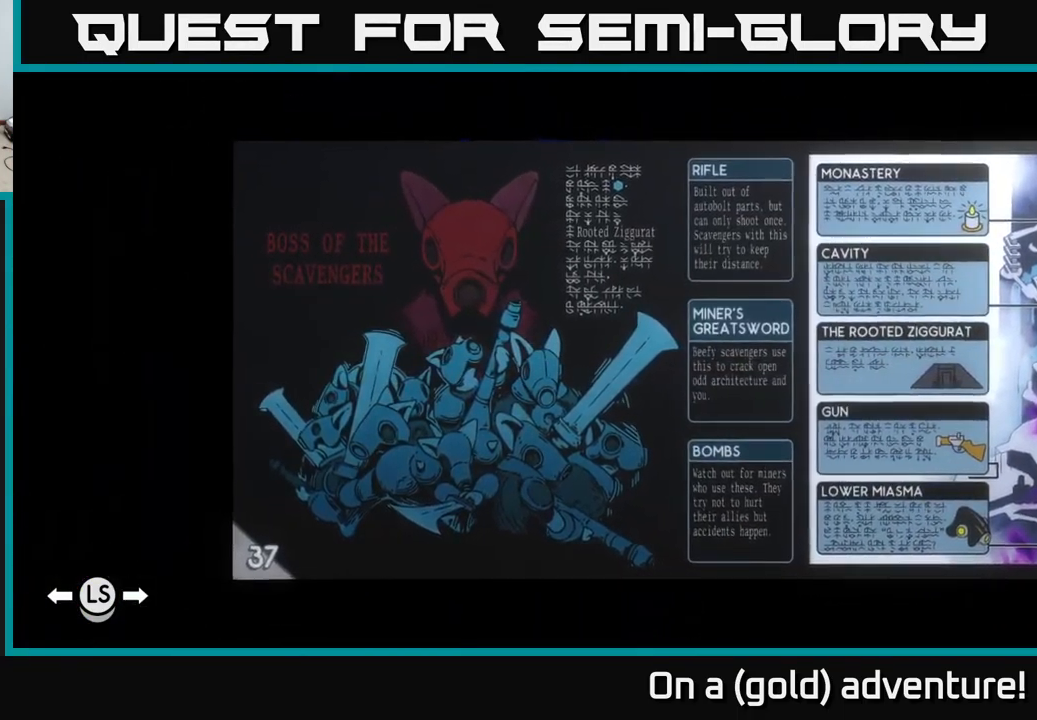
{"dt_ms": 500, "buttons": [], "left_stick": "center", "right_stick": "center", "events": [[100, "L1", "down"], [183, "L1", "up"], [250, "L1", "down"], [350, "L1", "up"]]}
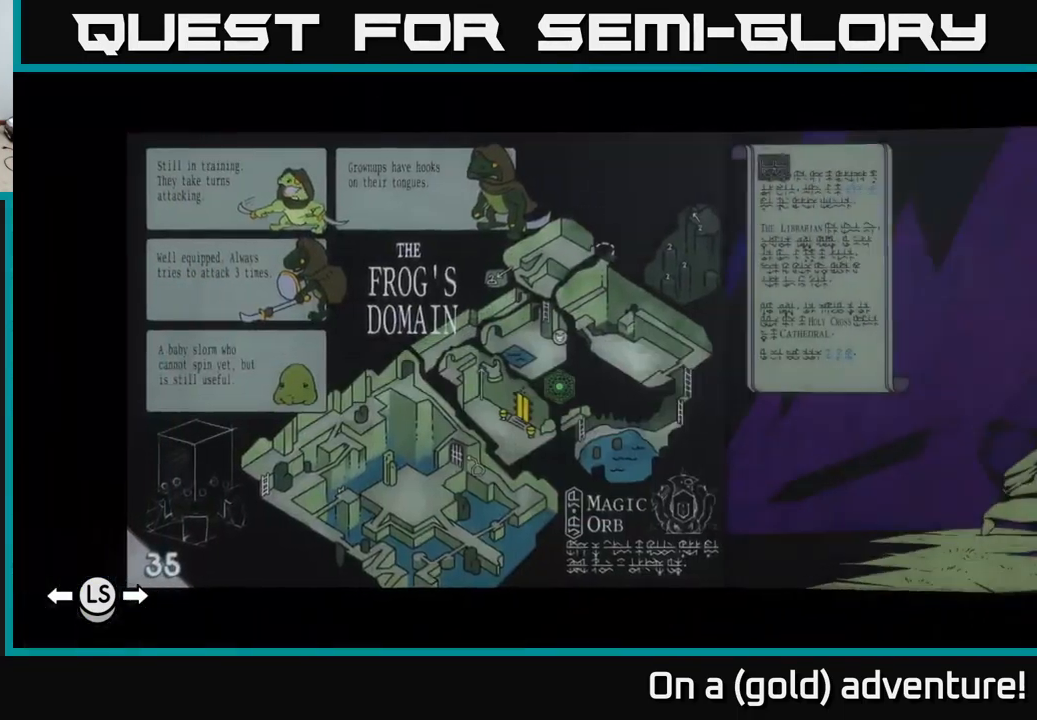
{"dt_ms": 500, "buttons": [], "left_stick": "center", "right_stick": "center"}
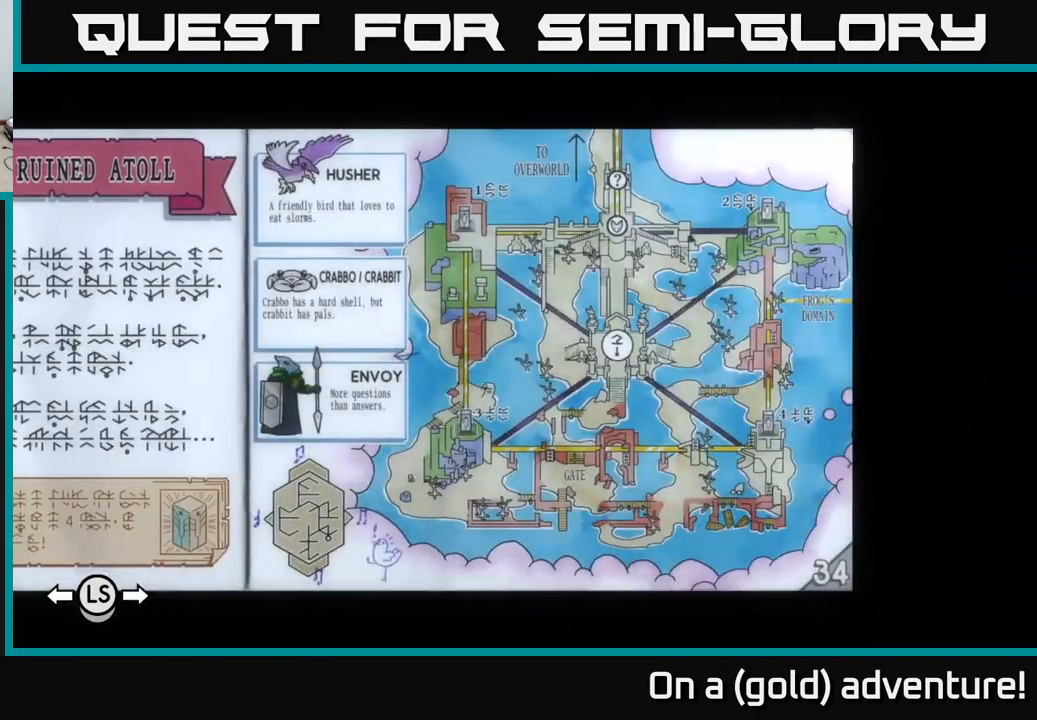
{"dt_ms": 999, "buttons": [], "left_stick": "center", "right_stick": "center"}
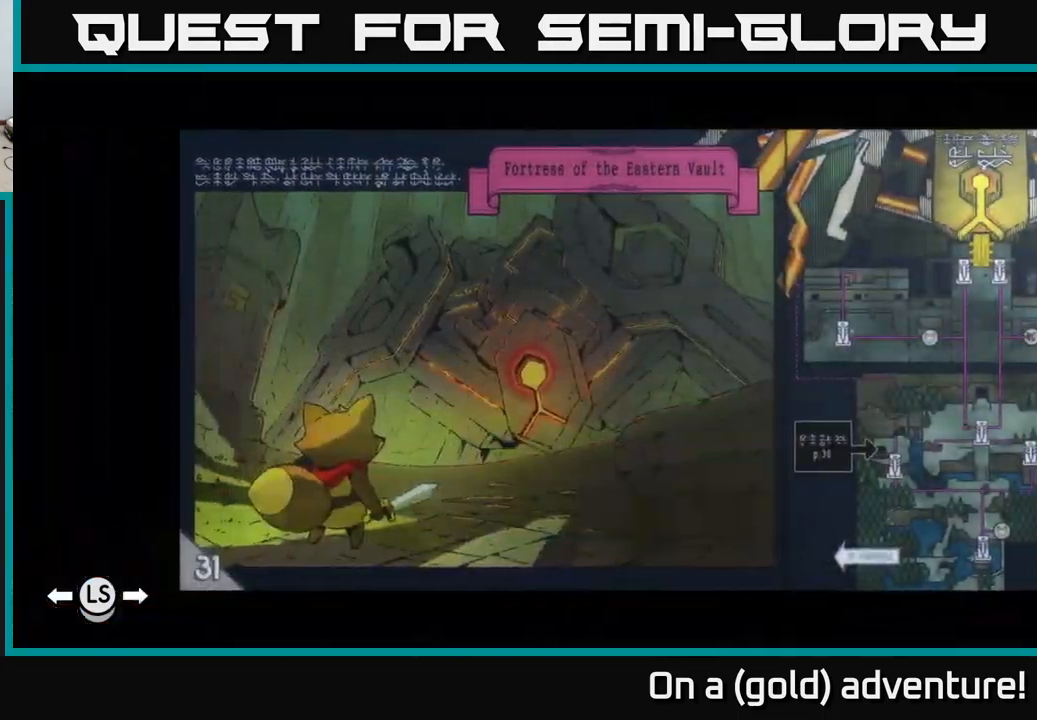
{"dt_ms": 500, "buttons": ["L1"], "left_stick": "center", "right_stick": "center"}
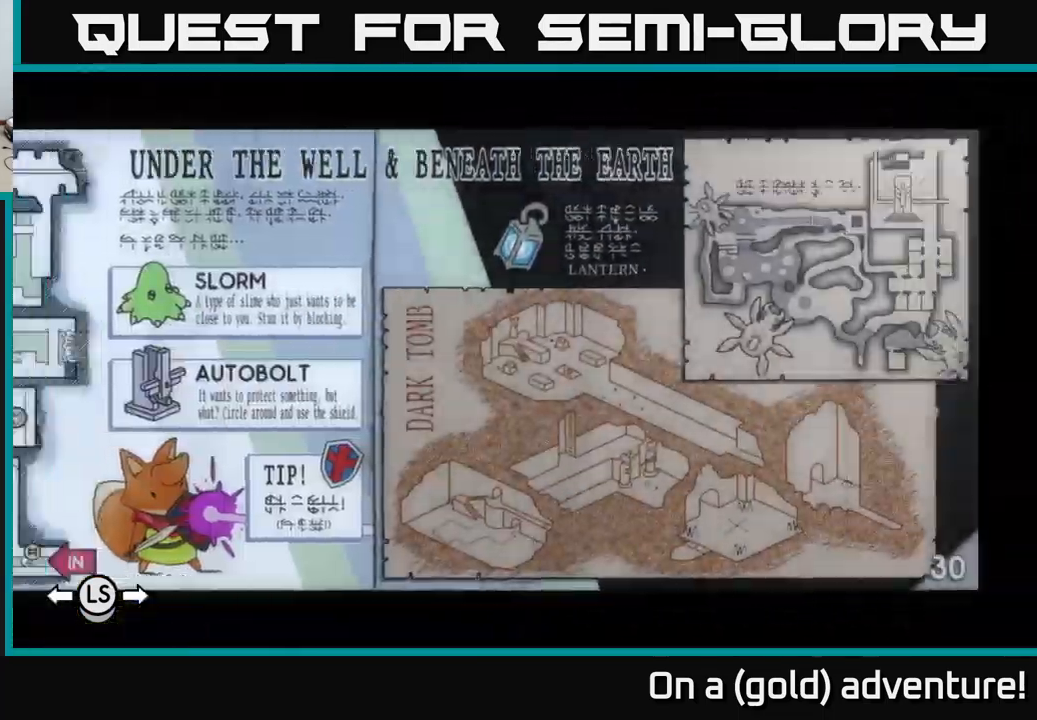
{"dt_ms": 500, "buttons": [], "left_stick": "center", "right_stick": "center", "events": [[67, "L1", "up"]]}
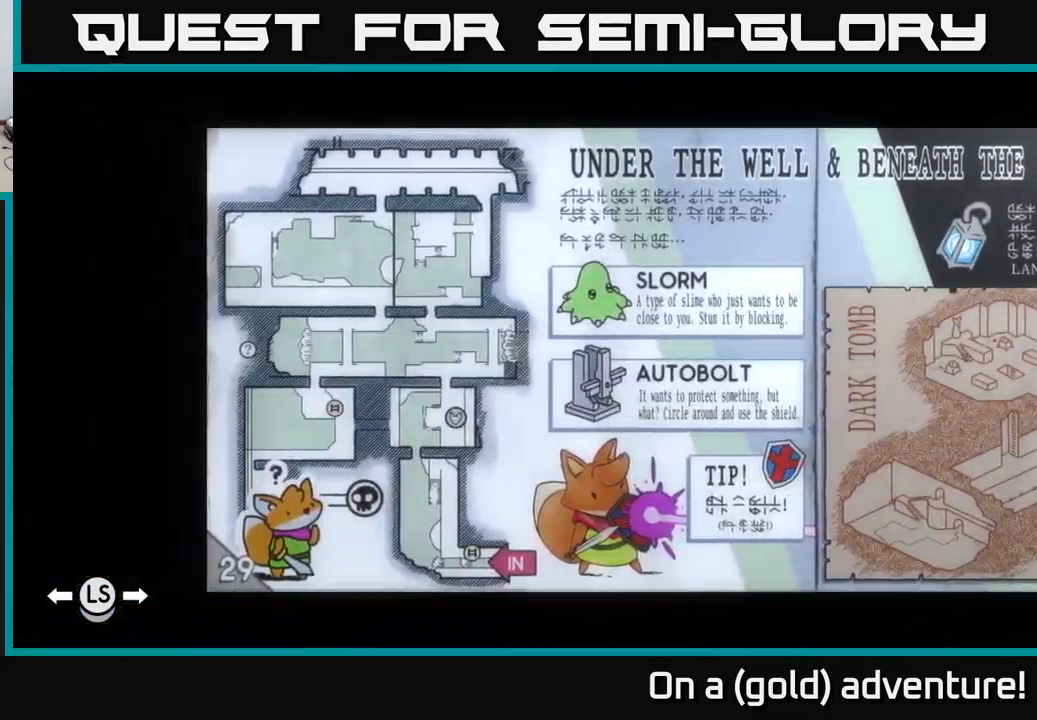
{"dt_ms": 500, "buttons": [], "left_stick": "center", "right_stick": "center"}
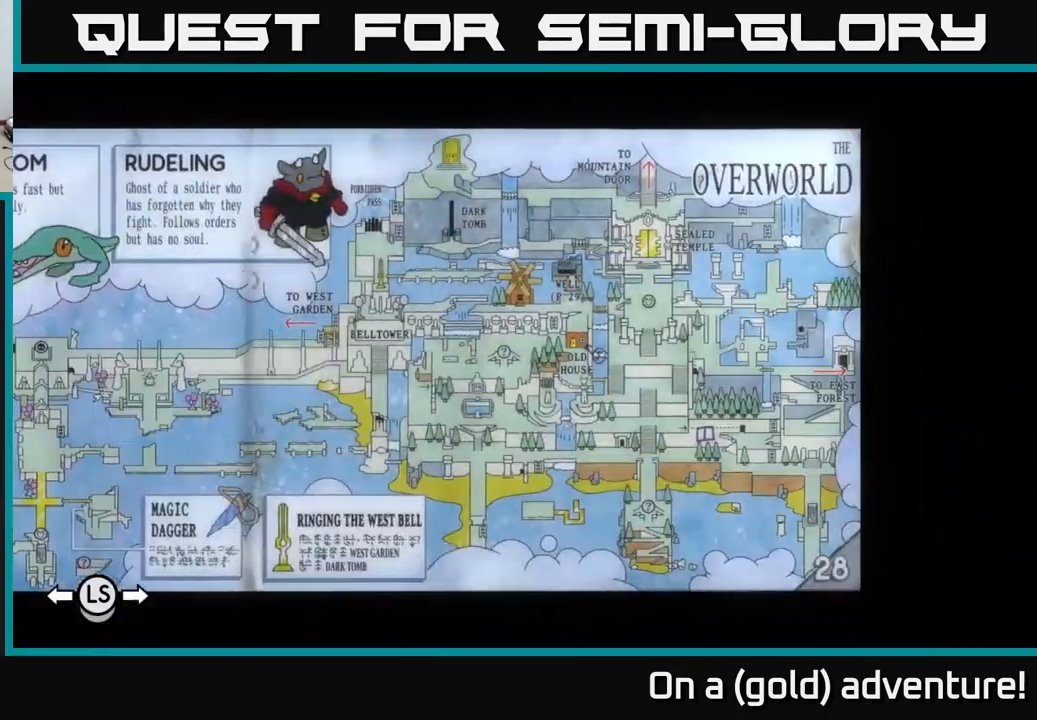
{"dt_ms": 500, "buttons": ["R1"], "left_stick": "center", "right_stick": "center", "events": [[367, "R1", "down"]]}
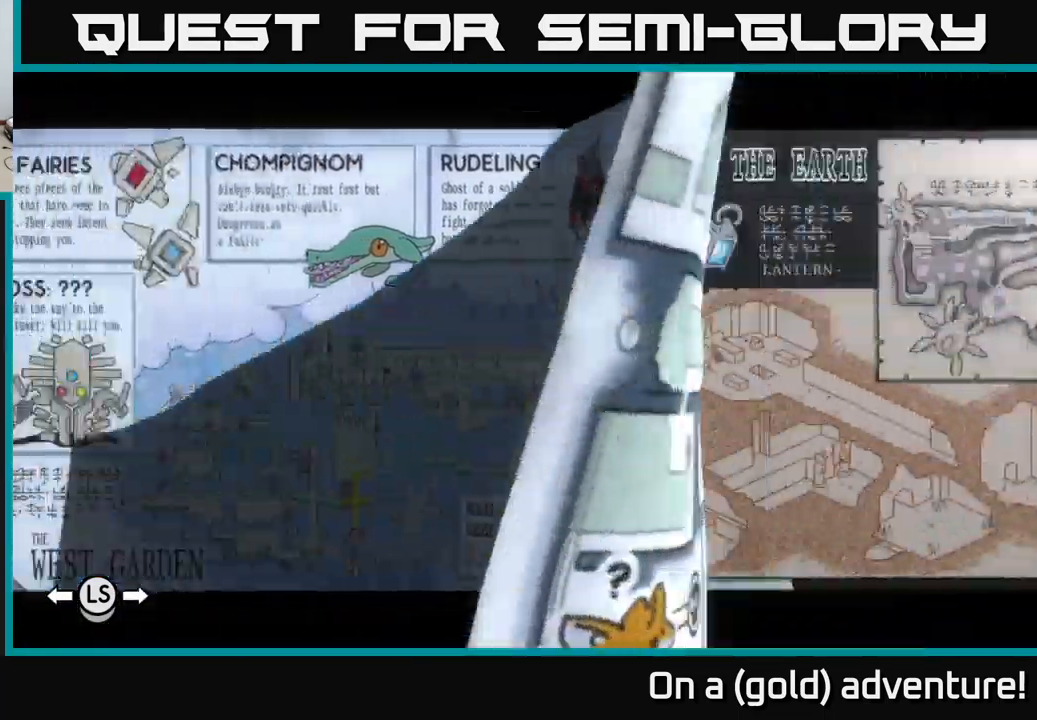
{"dt_ms": 500, "buttons": ["R1"], "left_stick": "center", "right_stick": "center", "events": []}
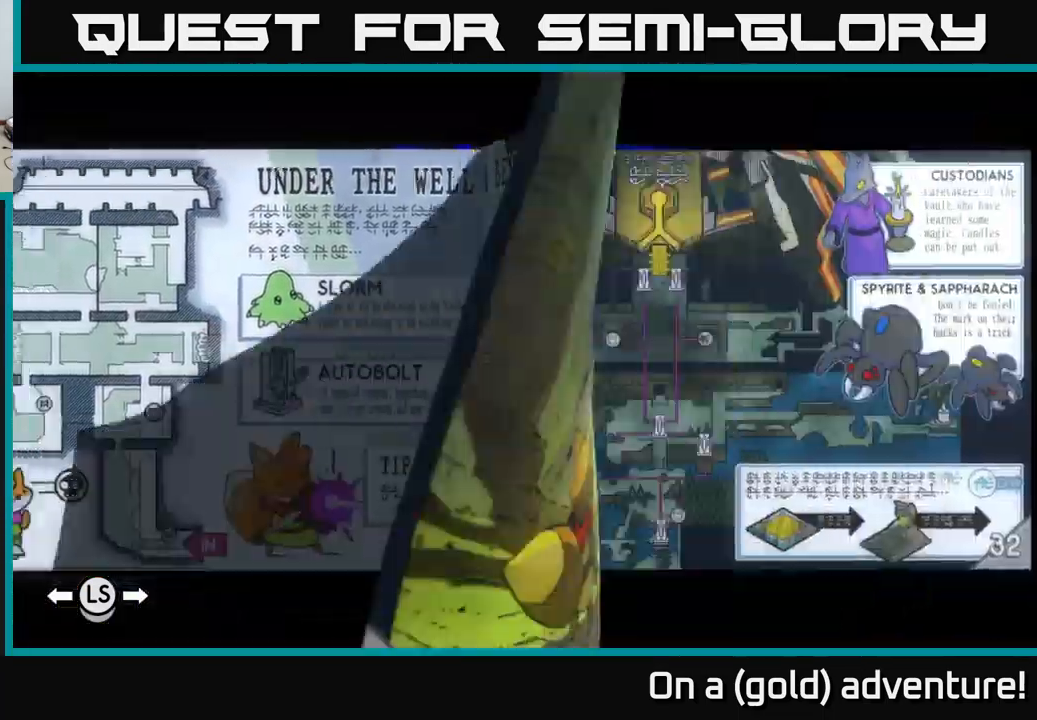
{"dt_ms": 500, "buttons": ["R1"], "left_stick": "center", "right_stick": "center", "events": []}
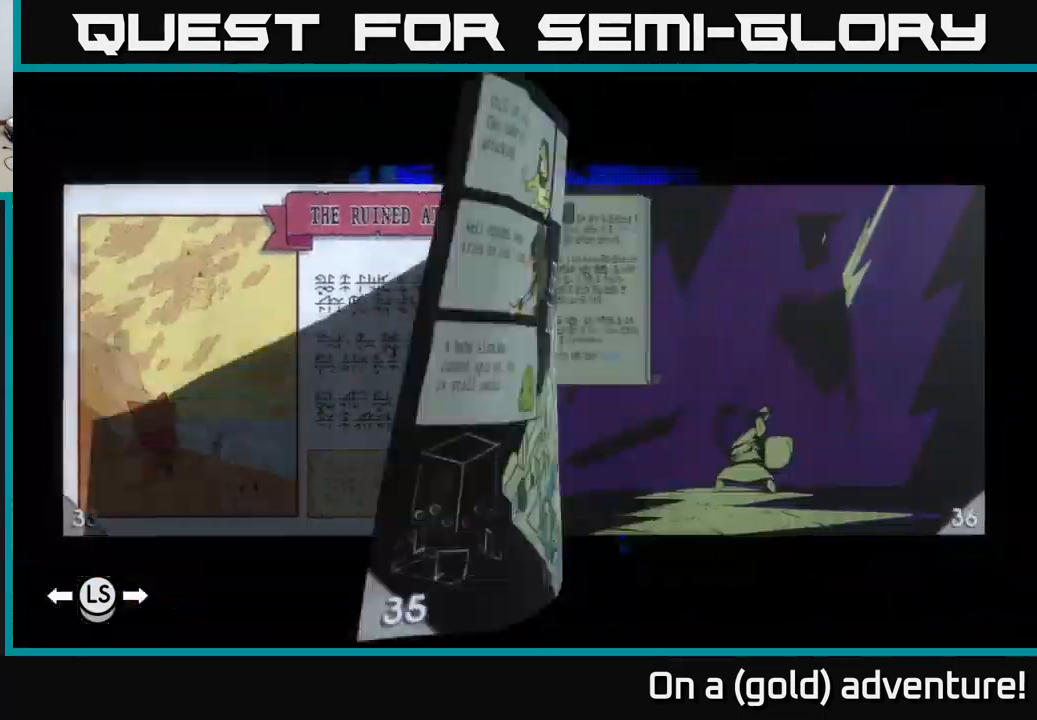
{"dt_ms": 500, "buttons": [], "left_stick": "center", "right_stick": "center", "events": [[367, "R1", "up"]]}
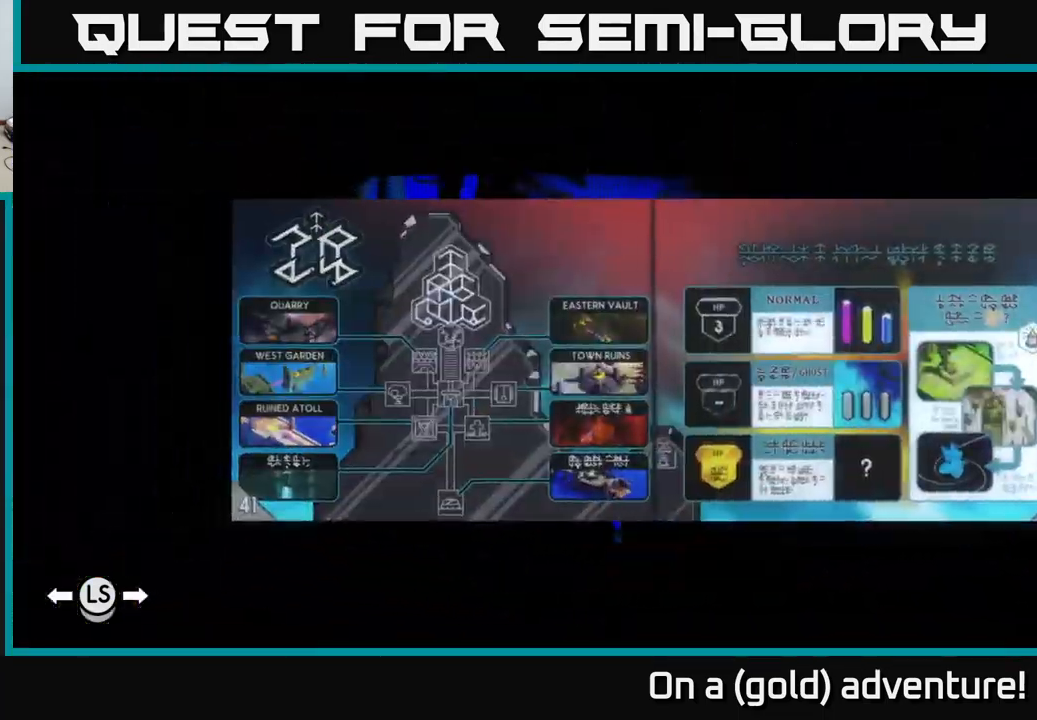
{"dt_ms": 500, "buttons": ["R1"], "left_stick": "center", "right_stick": "center", "events": [[284, "R1", "down"], [400, "R1", "up"], [484, "R1", "down"]]}
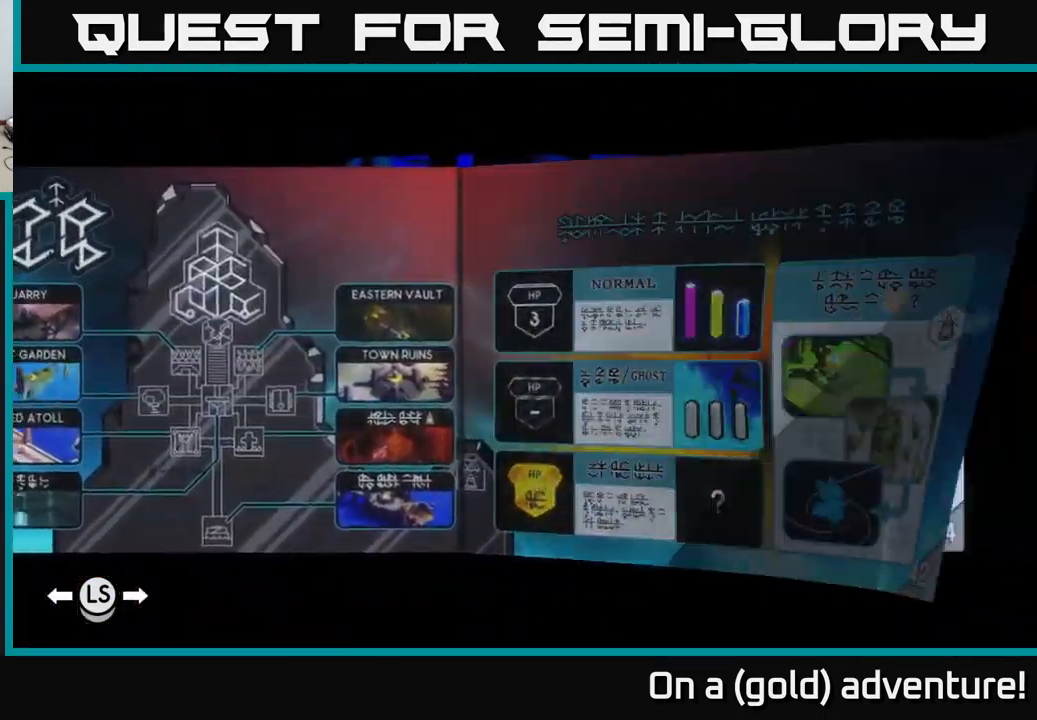
{"dt_ms": 501, "buttons": ["R1"], "left_stick": "center", "right_stick": "center", "events": [[100, "R1", "up"], [201, "R1", "down"], [317, "R1", "up"], [401, "R1", "down"]]}
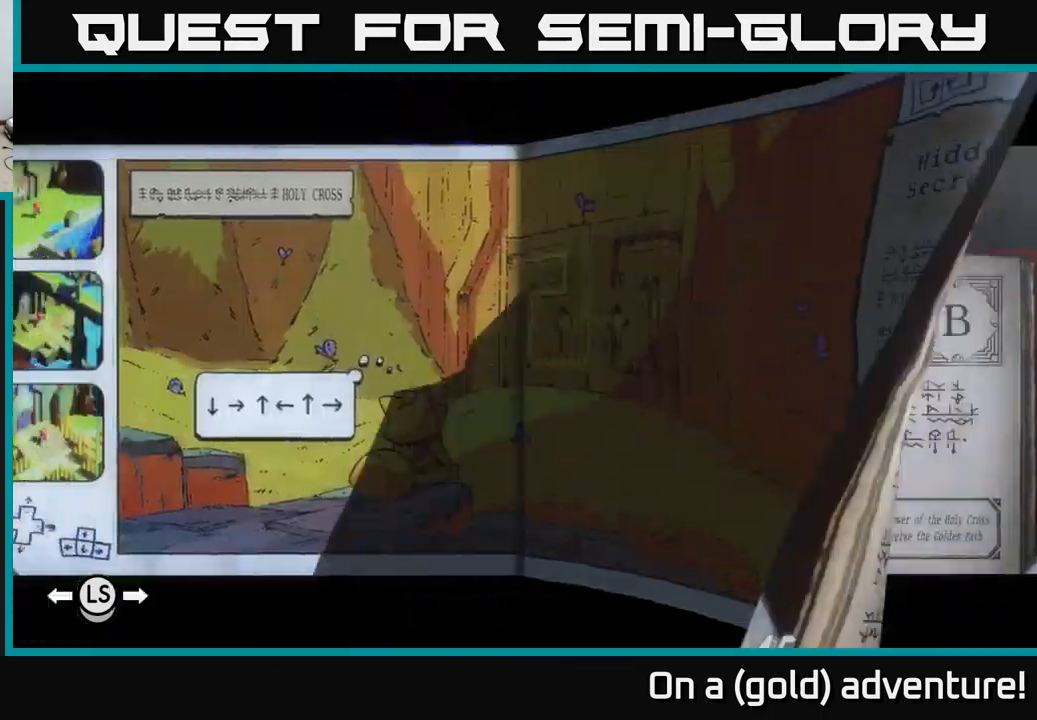
{"dt_ms": 500, "buttons": [], "left_stick": "center", "right_stick": "center", "events": [[33, "R1", "up"], [200, "R1", "down"], [350, "R1", "up"]]}
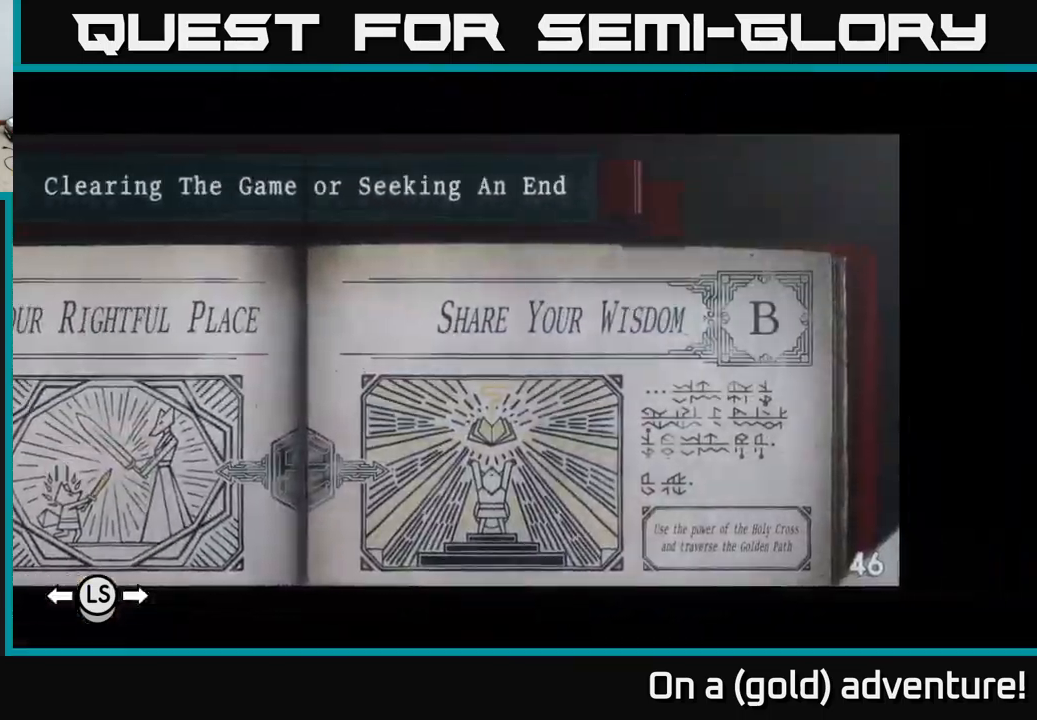
{"dt_ms": 500, "buttons": [], "left_stick": "center", "right_stick": "center", "events": [[100, "R1", "down"], [250, "R1", "up"]]}
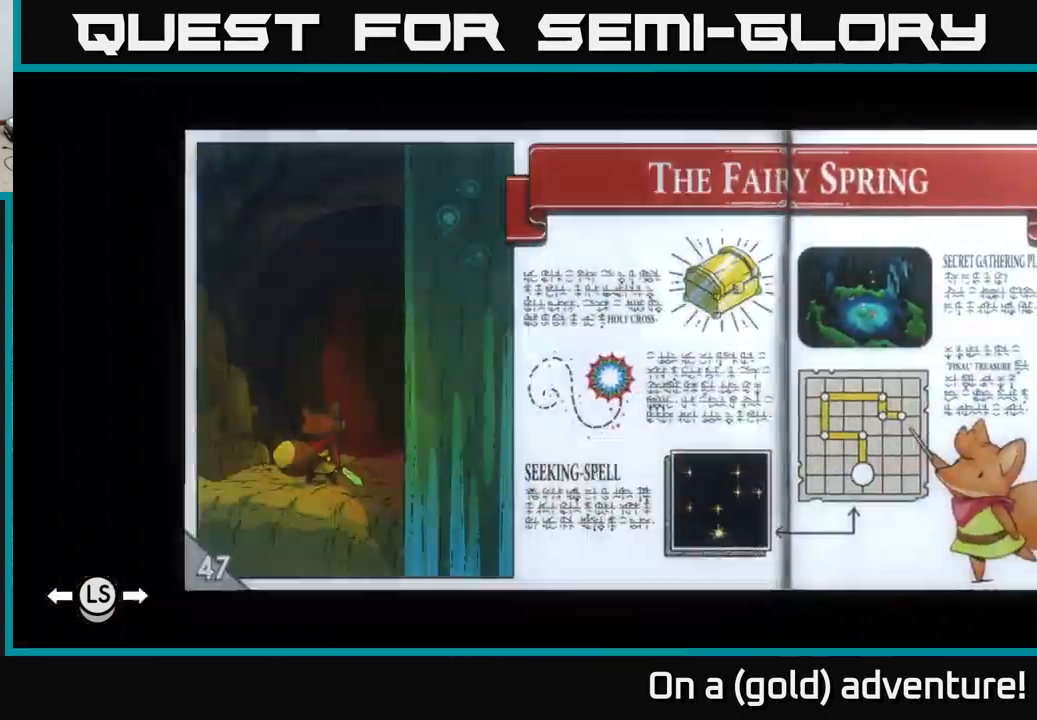
{"dt_ms": 500, "buttons": ["R1"], "left_stick": "center", "right_stick": "center", "events": [[283, "R1", "down"], [383, "R1", "up"], [483, "R1", "down"]]}
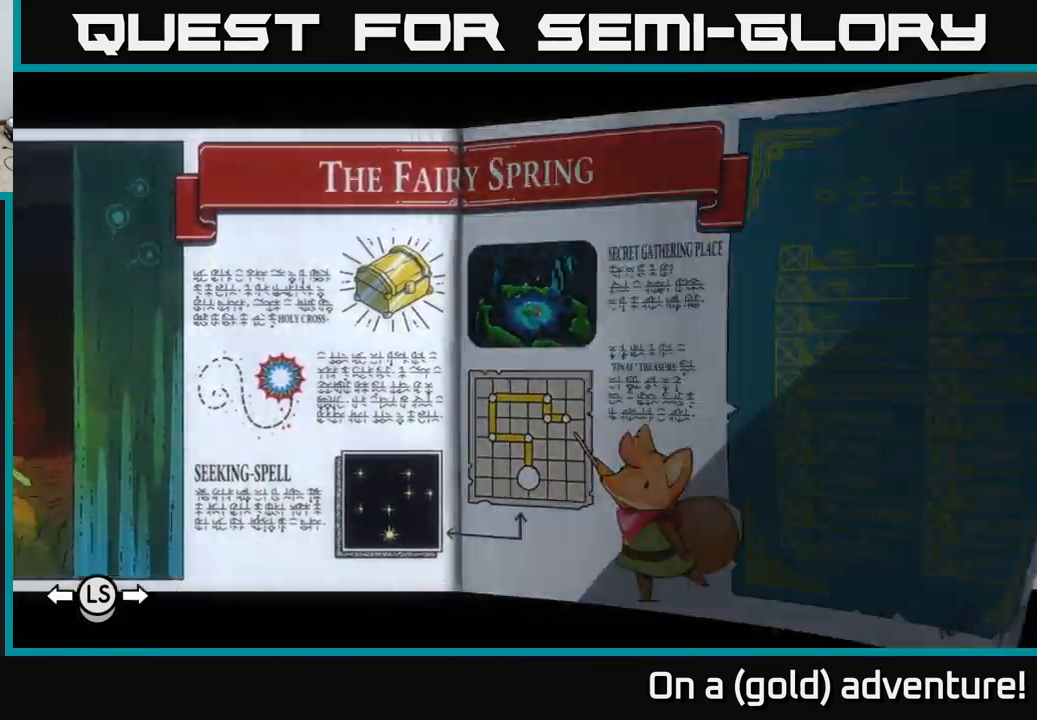
{"dt_ms": 500, "buttons": [], "left_stick": "center", "right_stick": "center", "events": [[83, "R1", "up"], [200, "R1", "down"], [283, "R1", "up"]]}
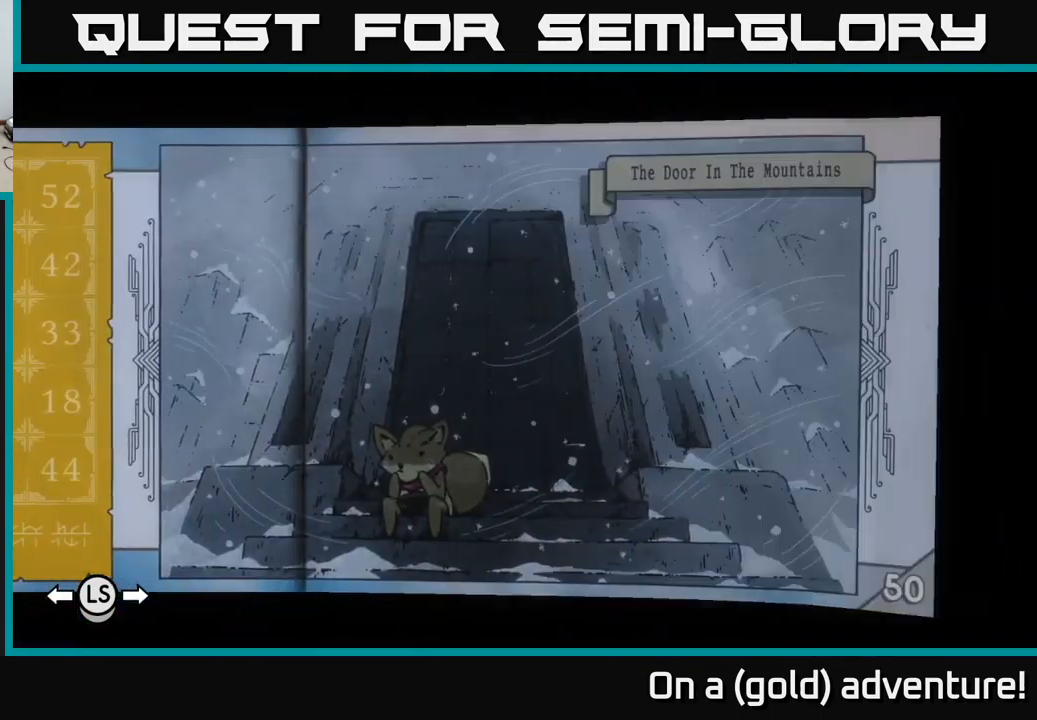
{"dt_ms": 500, "buttons": [], "left_stick": "center", "right_stick": "center", "events": [[50, "R1", "down"], [100, "R1", "up"], [200, "R1", "down"], [366, "R1", "up"]]}
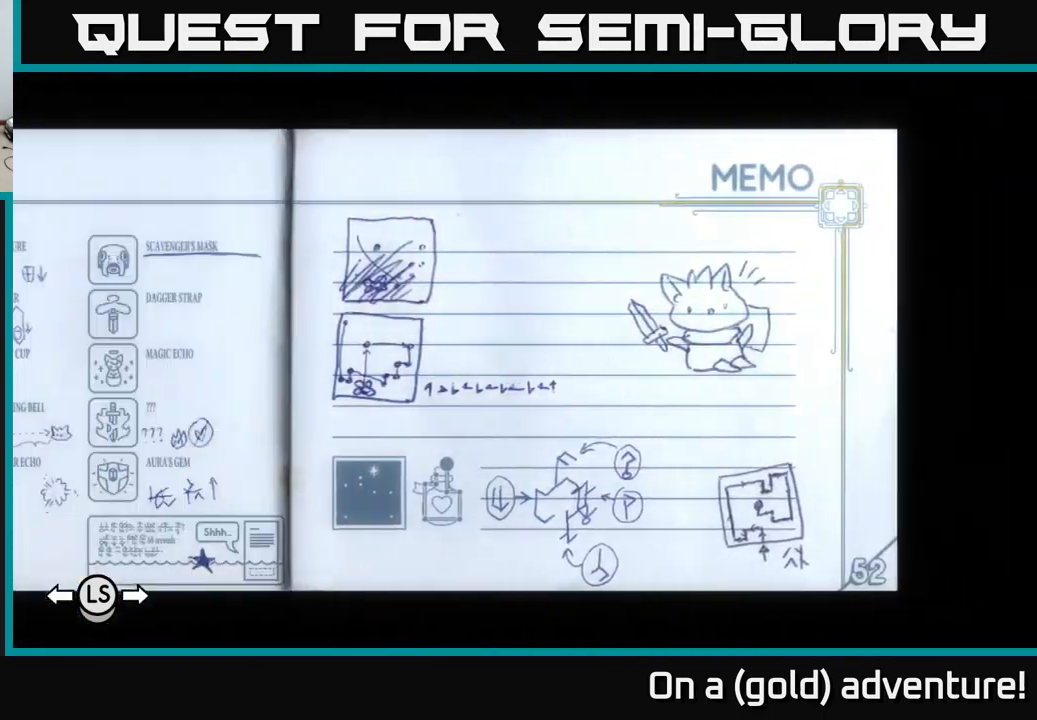
{"dt_ms": 500, "buttons": [], "left_stick": "center", "right_stick": "center", "events": [[183, "L1", "down"], [483, "L1", "up"]]}
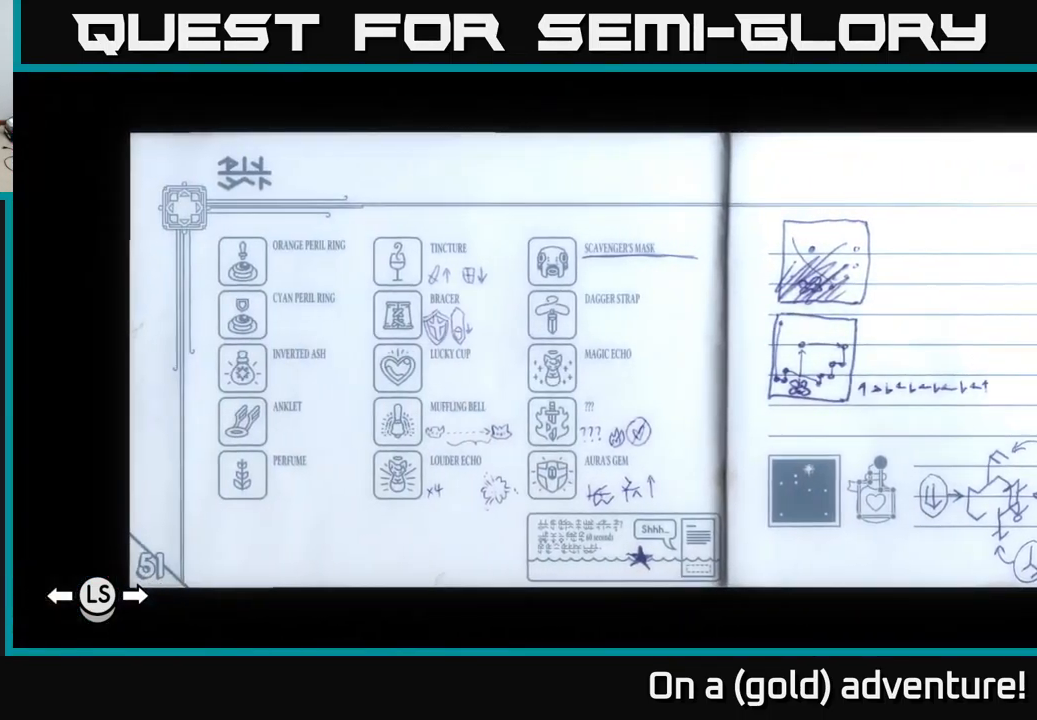
{"dt_ms": 500, "buttons": ["R1"], "left_stick": "center", "right_stick": "center", "events": [[466, "R1", "down"]]}
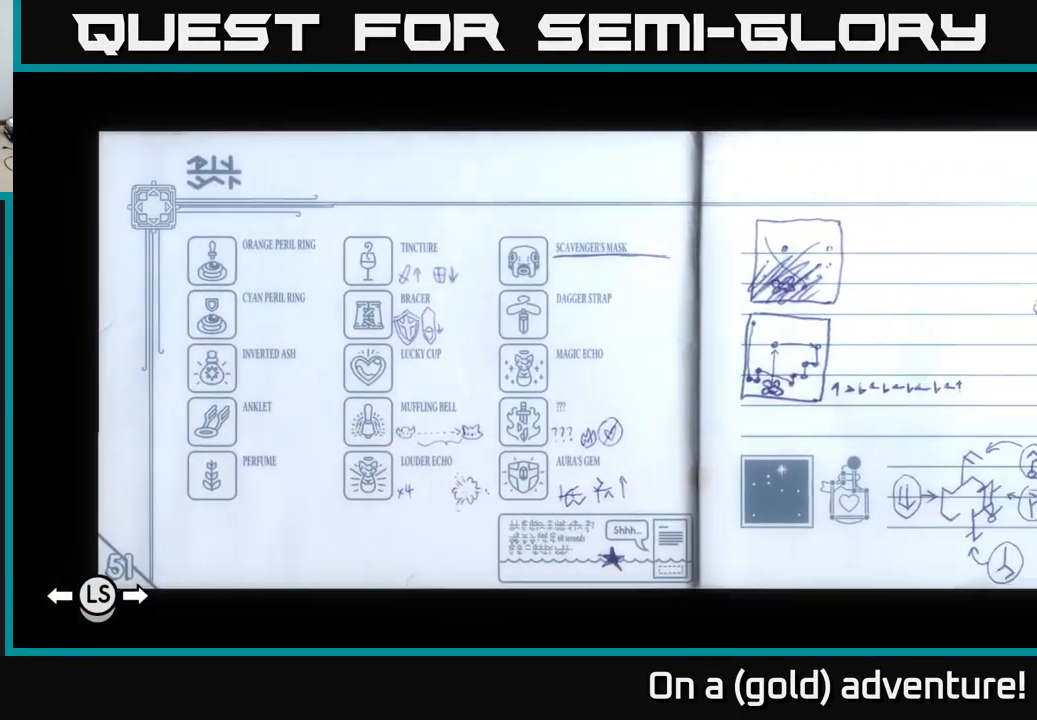
{"dt_ms": 500, "buttons": [], "left_stick": "center", "right_stick": "center", "events": [[150, "R1", "up"]]}